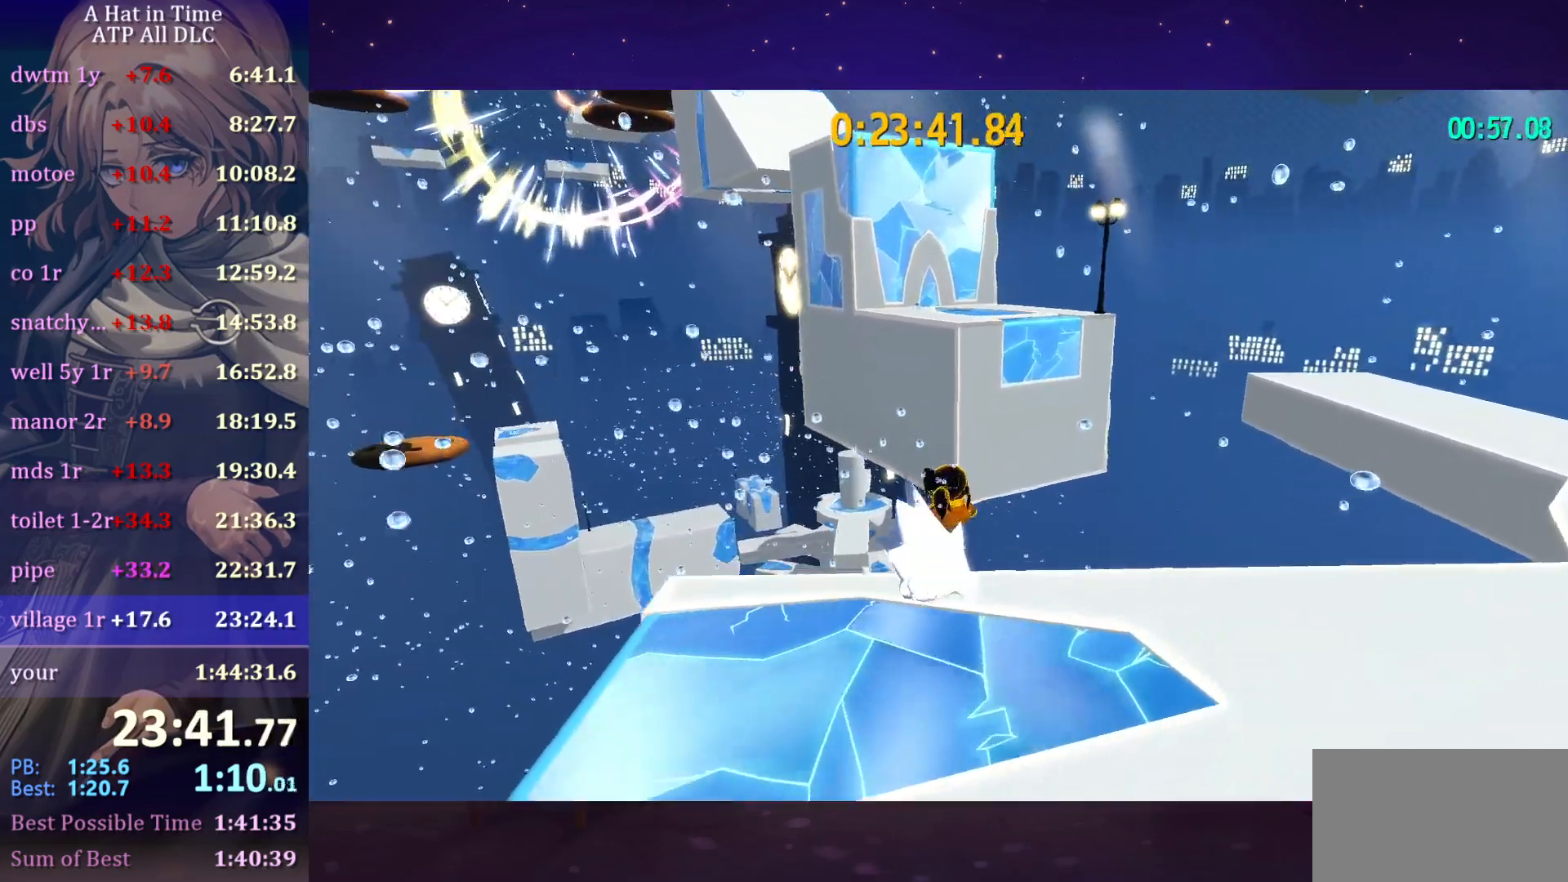
Gameplay with keyboard and mouse; each line is a JSON object with the keys and mouse buttons held at the frame after it. "events" lists presses ("down") and releases ("up") of "a", "alt", "c", "caps_lock", "ctrl", "d", "e", "f", "g", "q", "r", "s", "shift", "space", "t", "tab", "v", "w", "x", "z", "mouse_left", "mouse_wheel" and "mouse_right" between this image and that frame as [ms after this image, input, new state], when the widget could be followed in between. "mouse_left", "mouse_wheel", "mouse_right" = the "left", "wheel", "right" buttons of the "mouse" list. No other keys are recorded. "wheel" means that the mouse wheel is clicked or scrolled. "mouse_move" is the direction in which the mouse moves at that frame (one of eight, or "still"), when it could be read.
{"keys": ["a", "shift", "w"], "mouse": [], "mouse_move": "still", "events": [[117, "space", "down"], [167, "space", "up"], [217, "space", "down"], [400, "space", "up"], [450, "a", "down"]]}
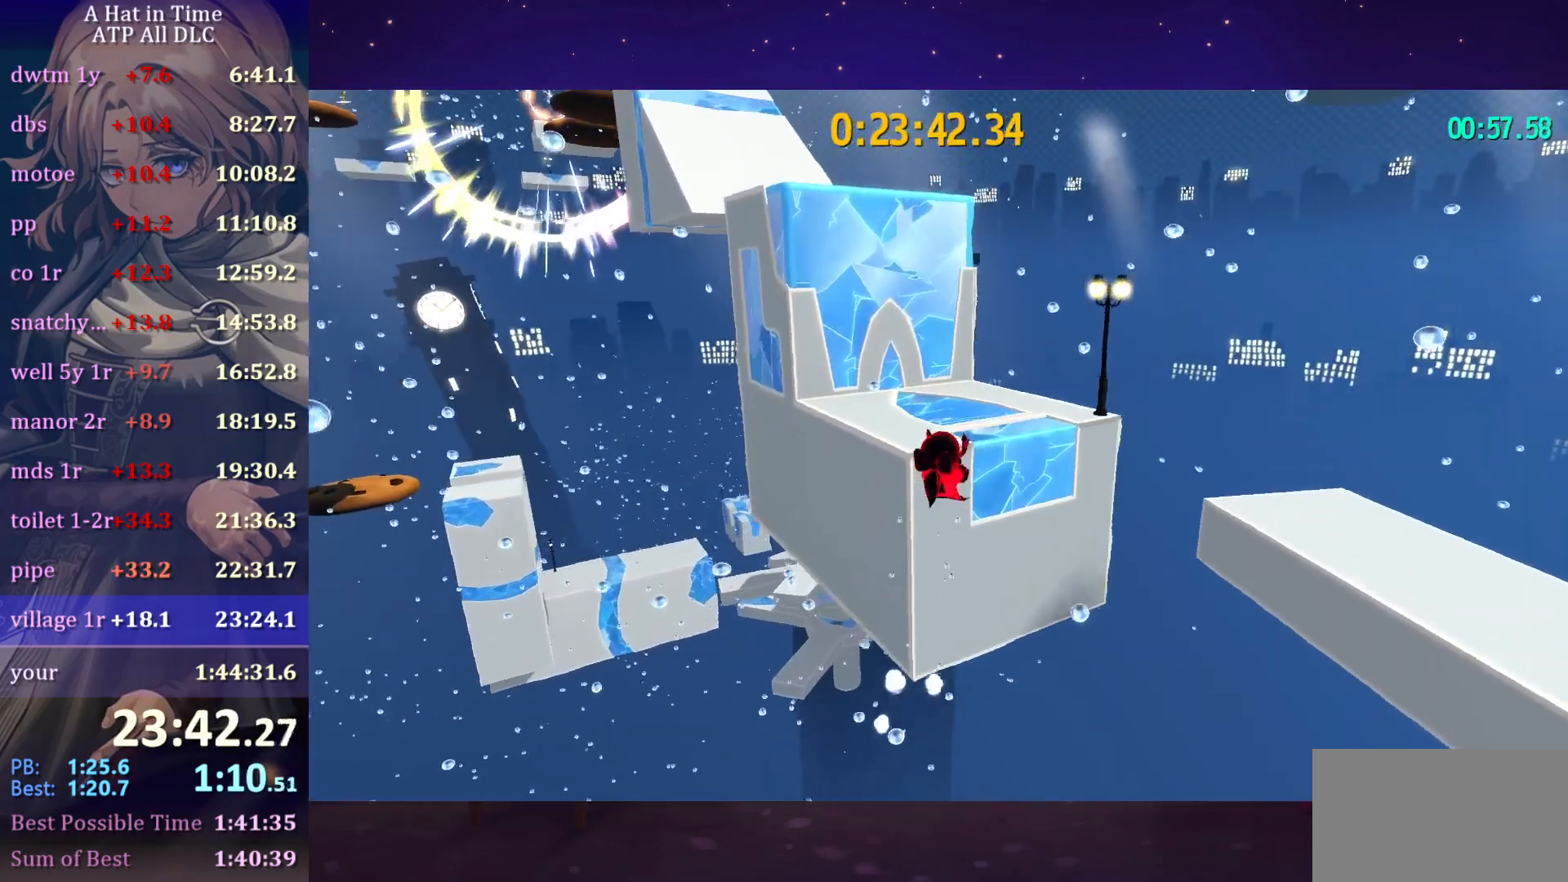
{"keys": ["space", "w"], "mouse": [], "mouse_move": "still", "events": [[150, "a", "up"], [150, "shift", "up"], [333, "ctrl", "down"], [350, "a", "down"], [350, "space", "down"], [417, "ctrl", "up"], [483, "a", "up"]]}
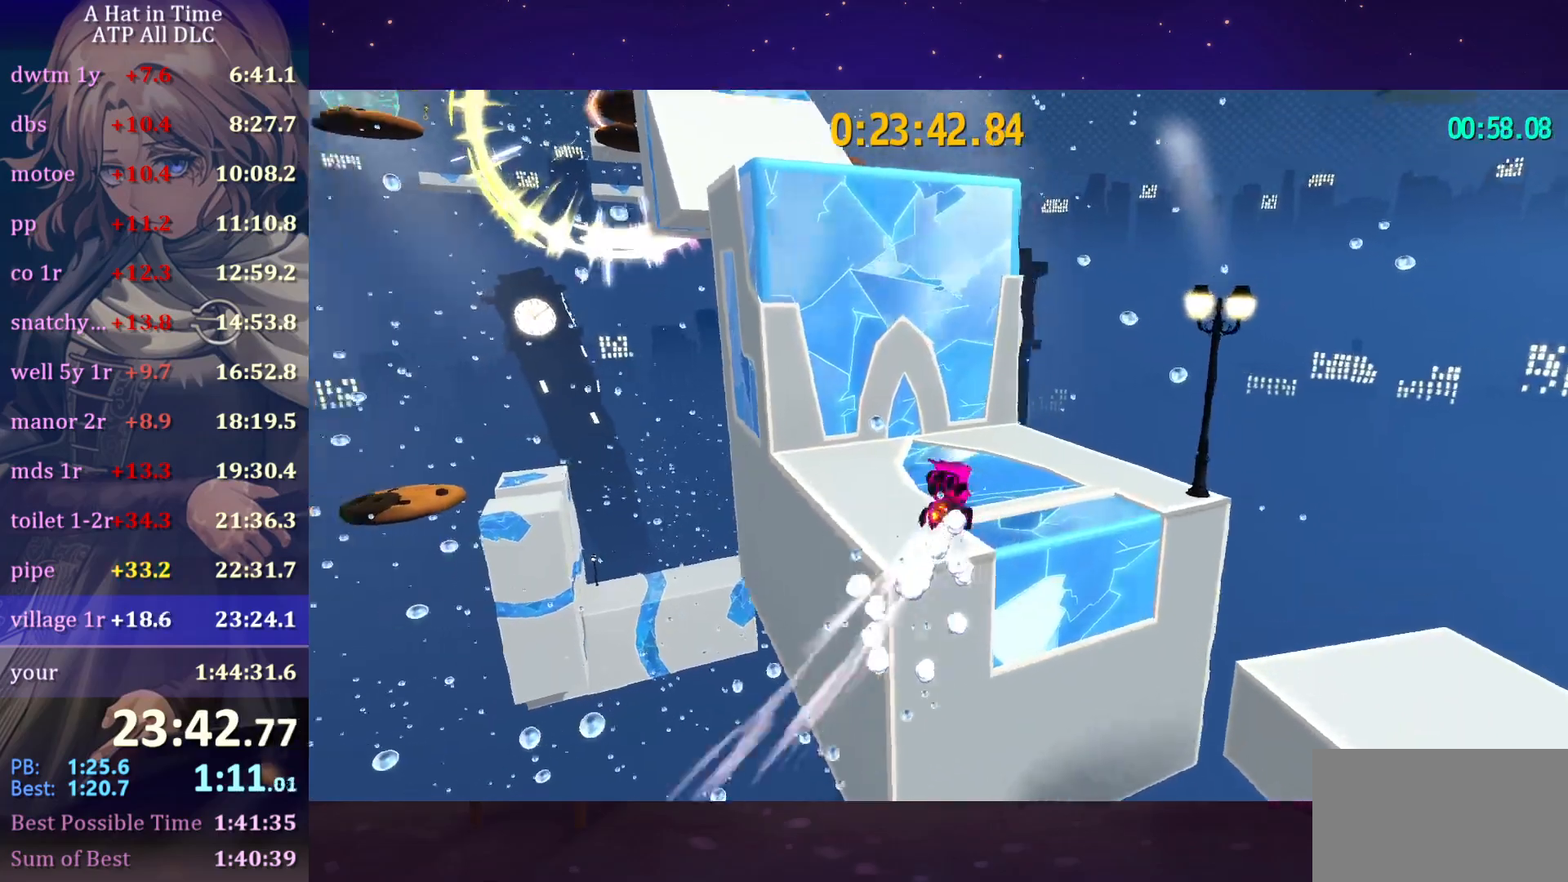
{"keys": ["shift", "space", "w"], "mouse": [], "mouse_move": "still", "events": [[67, "shift", "down"], [67, "space", "up"], [400, "space", "down"]]}
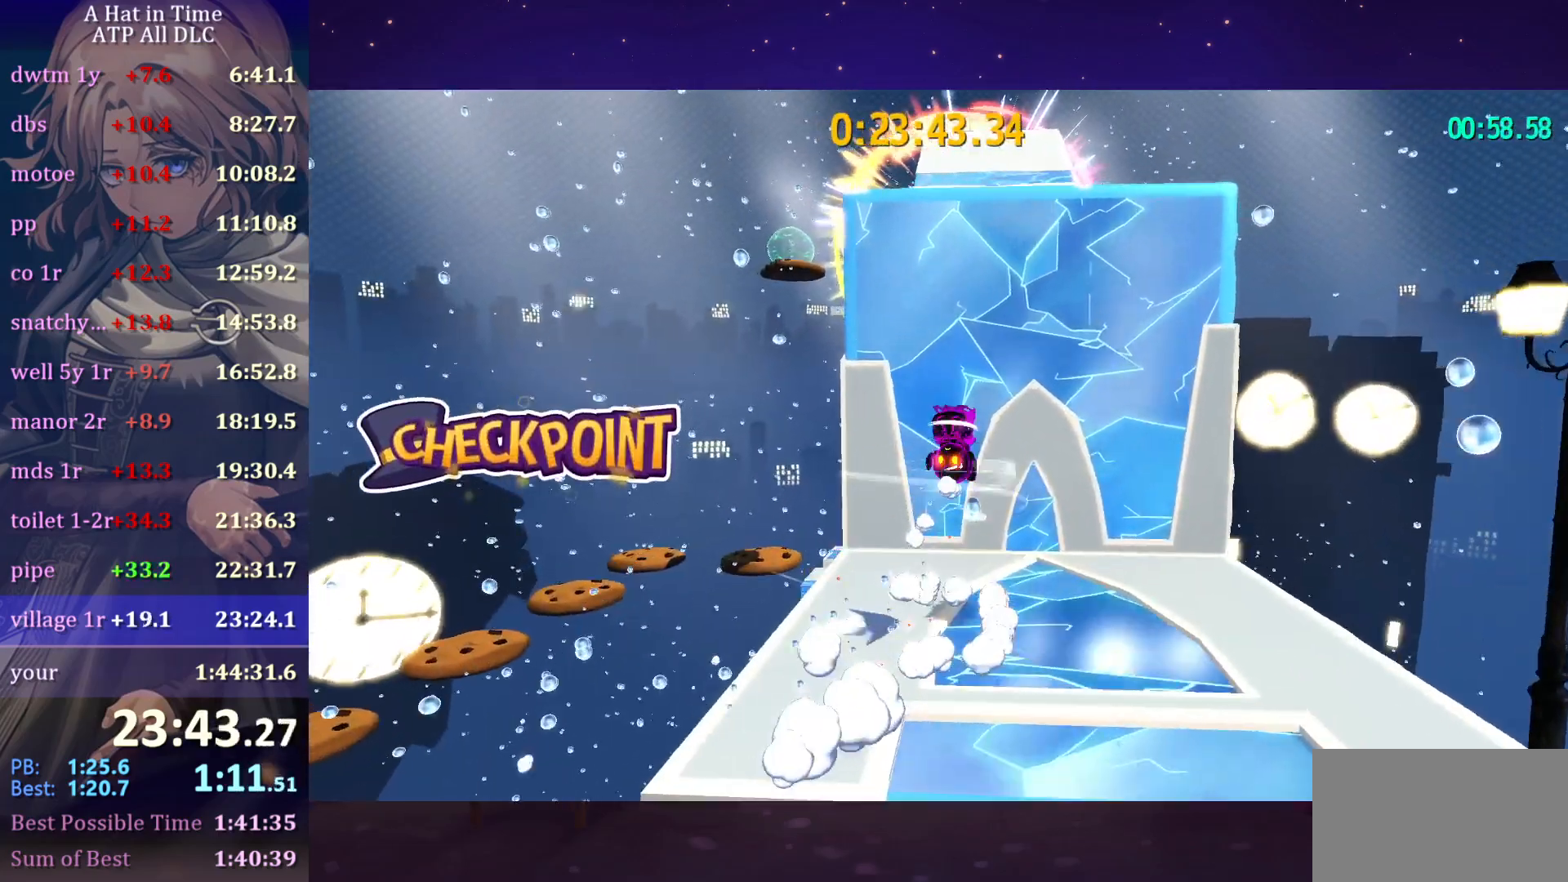
{"keys": ["shift", "space", "w"], "mouse": [], "mouse_move": "still", "events": [[33, "shift", "up"], [83, "space", "up"], [117, "ctrl", "down"], [167, "ctrl", "up"], [167, "space", "down"], [317, "shift", "down"]]}
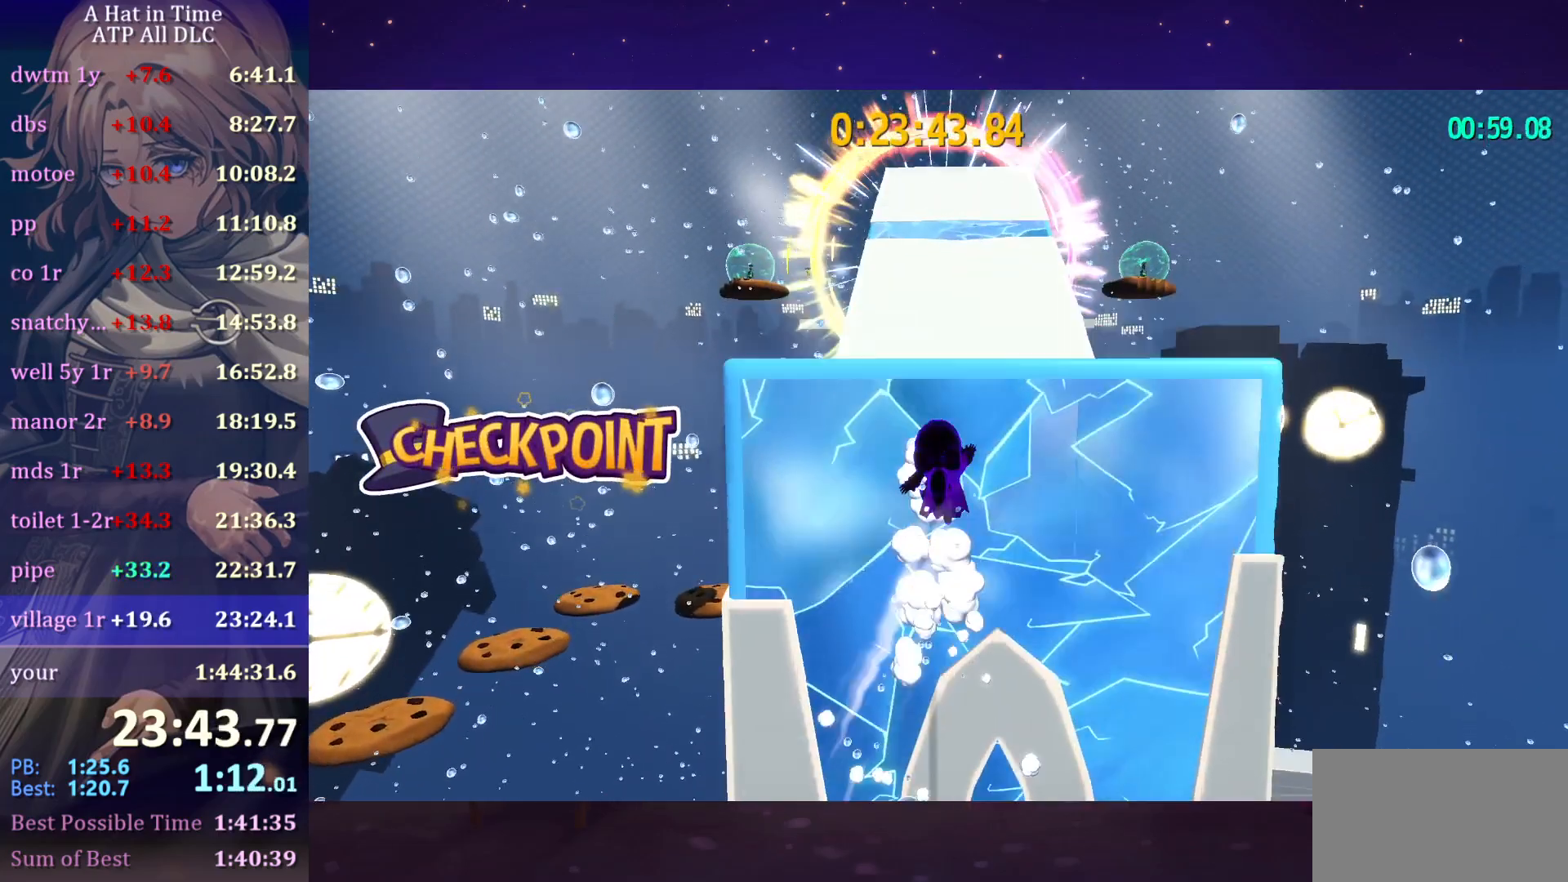
{"keys": ["shift", "w"], "mouse": [], "mouse_move": "still", "events": [[83, "space", "up"]]}
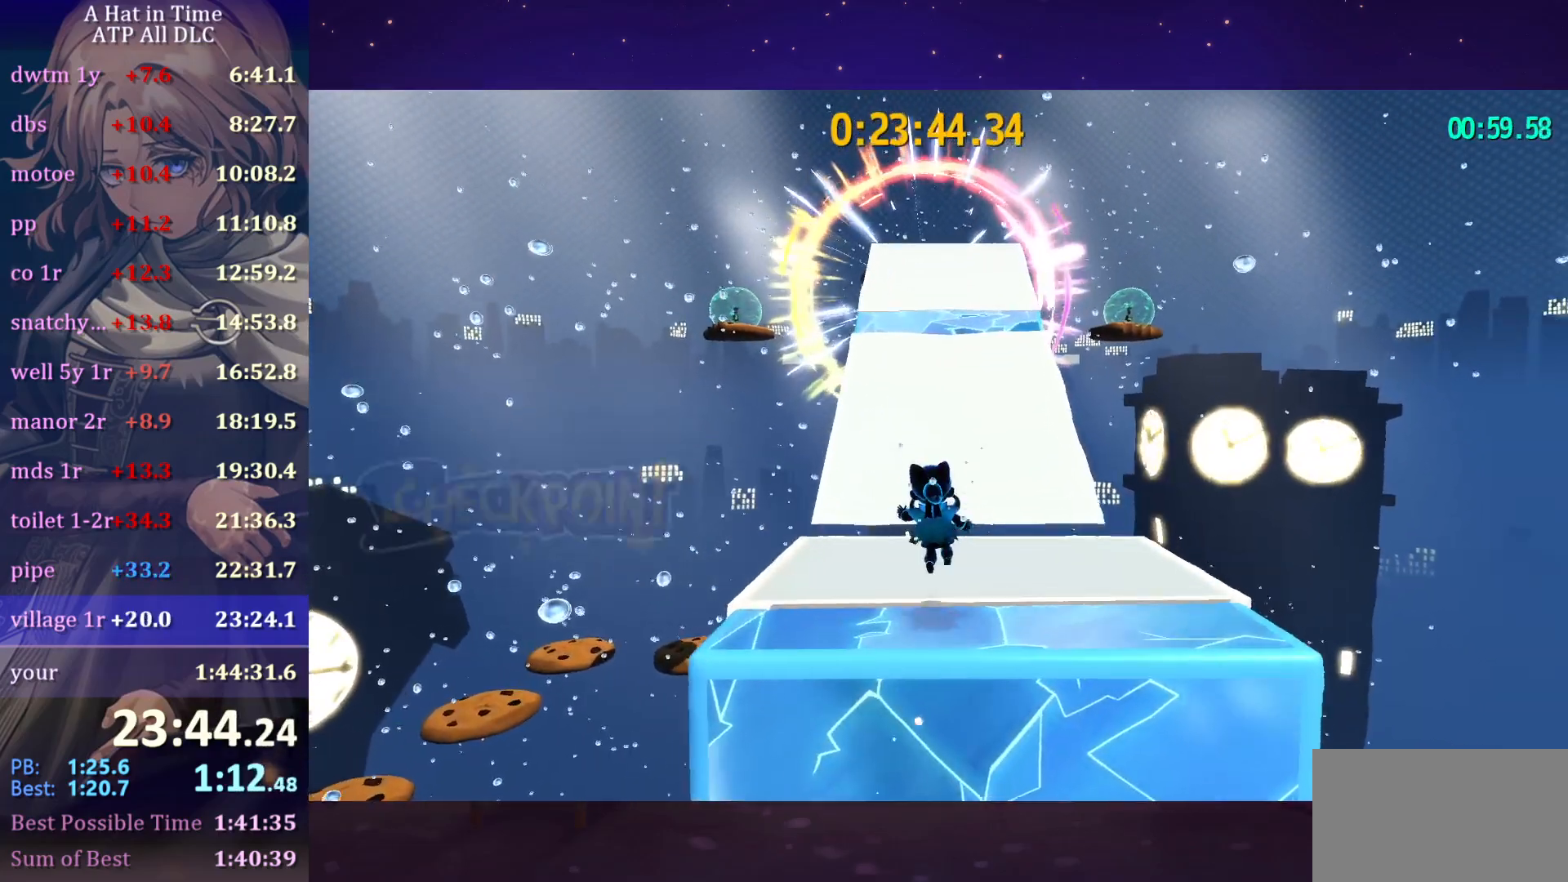
{"keys": ["shift", "space", "w"], "mouse": [], "mouse_move": "still", "events": [[300, "space", "down"]]}
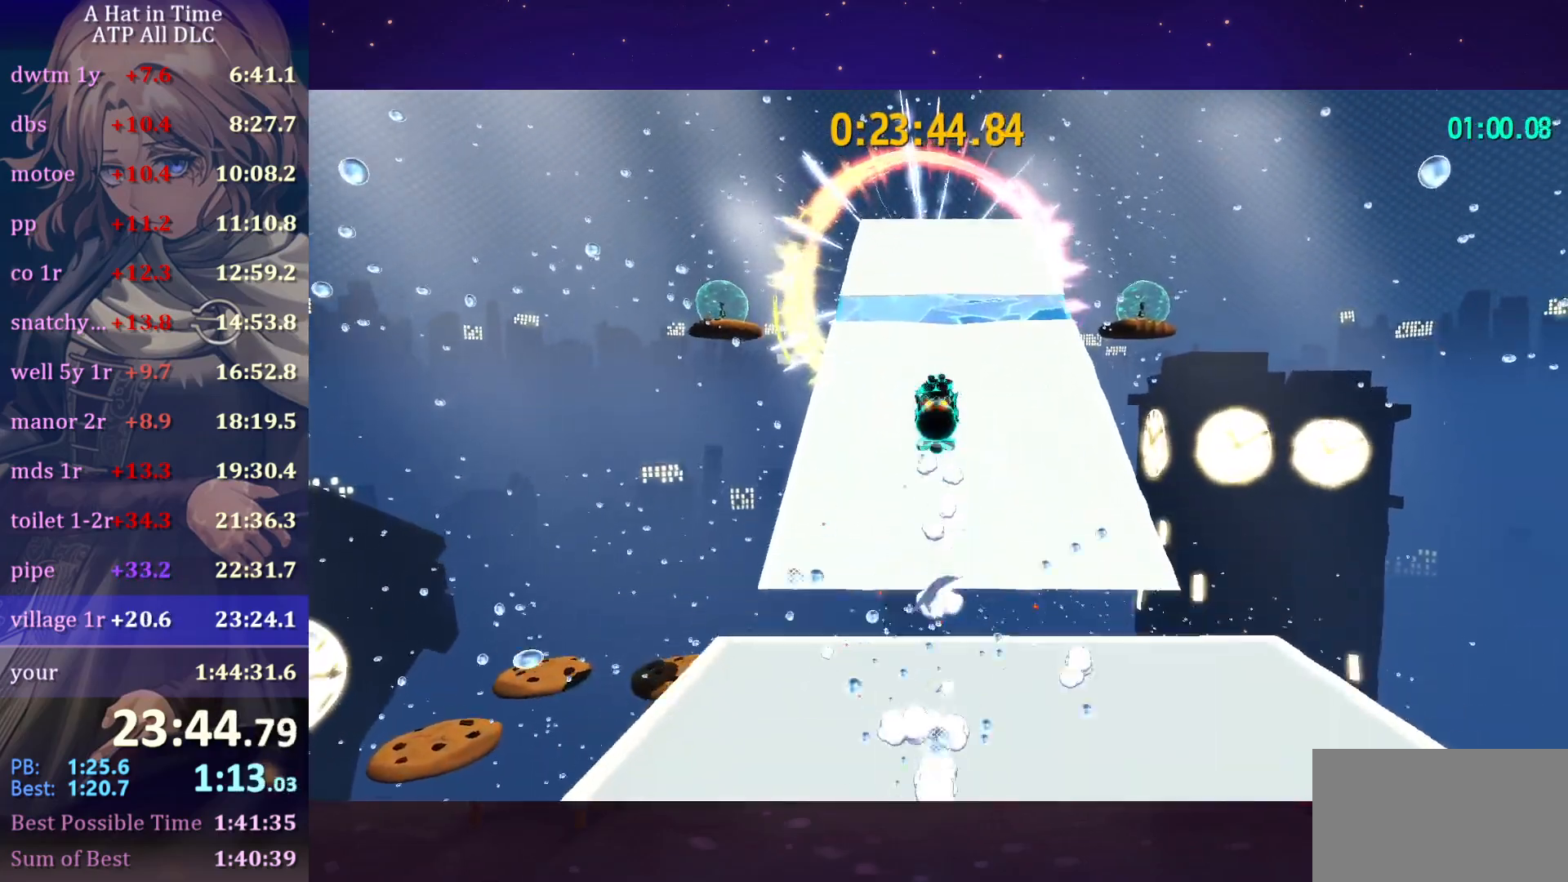
{"keys": ["shift", "w"], "mouse": [], "mouse_move": "still", "events": [[133, "space", "up"]]}
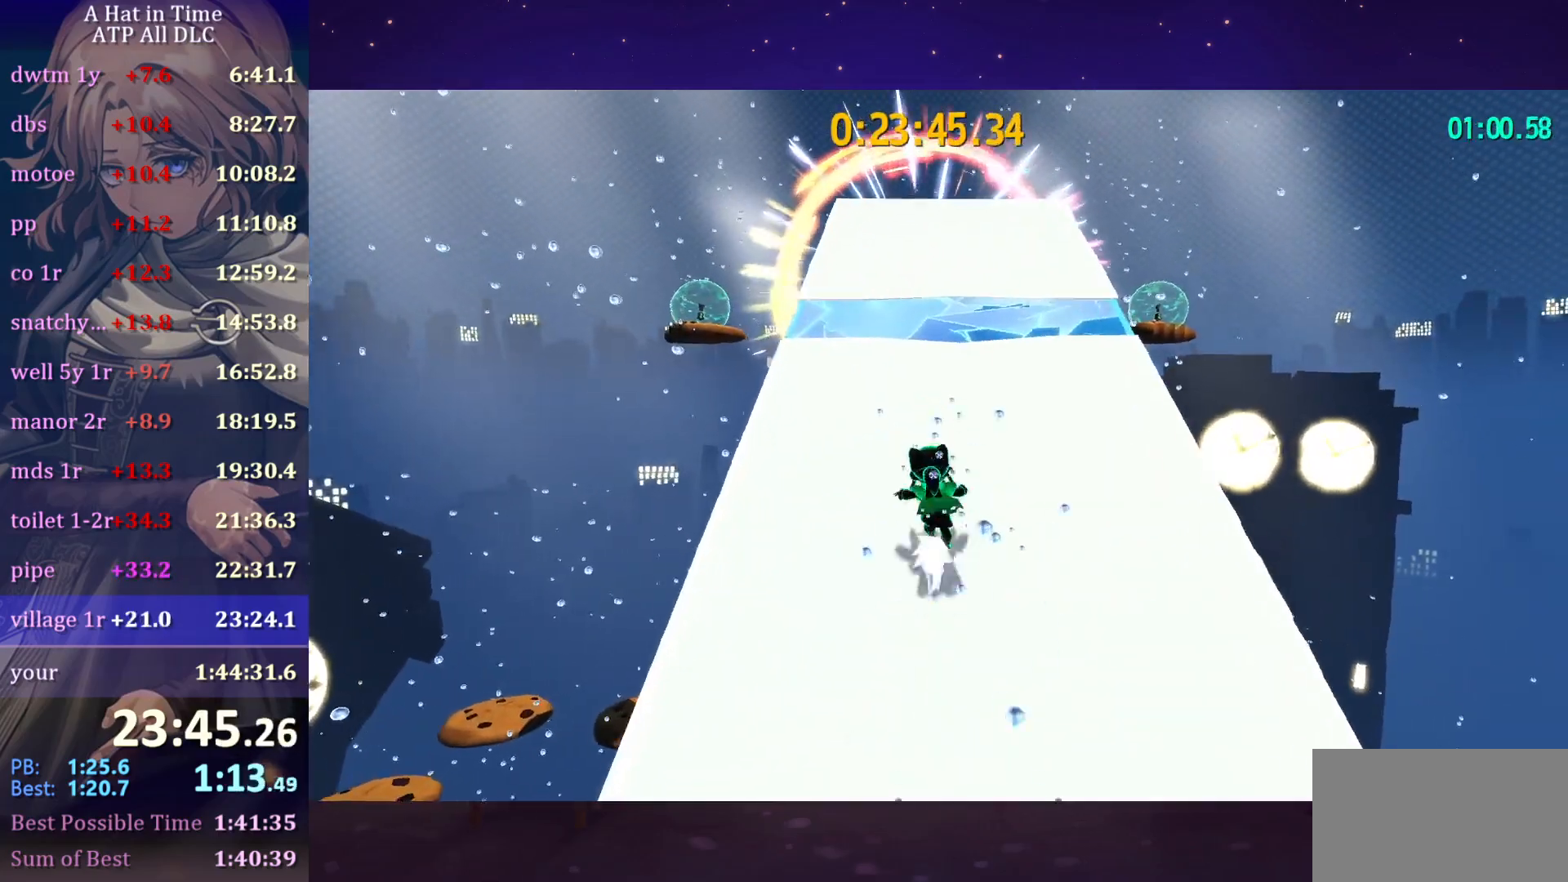
{"keys": ["shift", "space", "w"], "mouse": [], "mouse_move": "still", "events": [[50, "space", "down"], [283, "space", "up"], [417, "space", "down"]]}
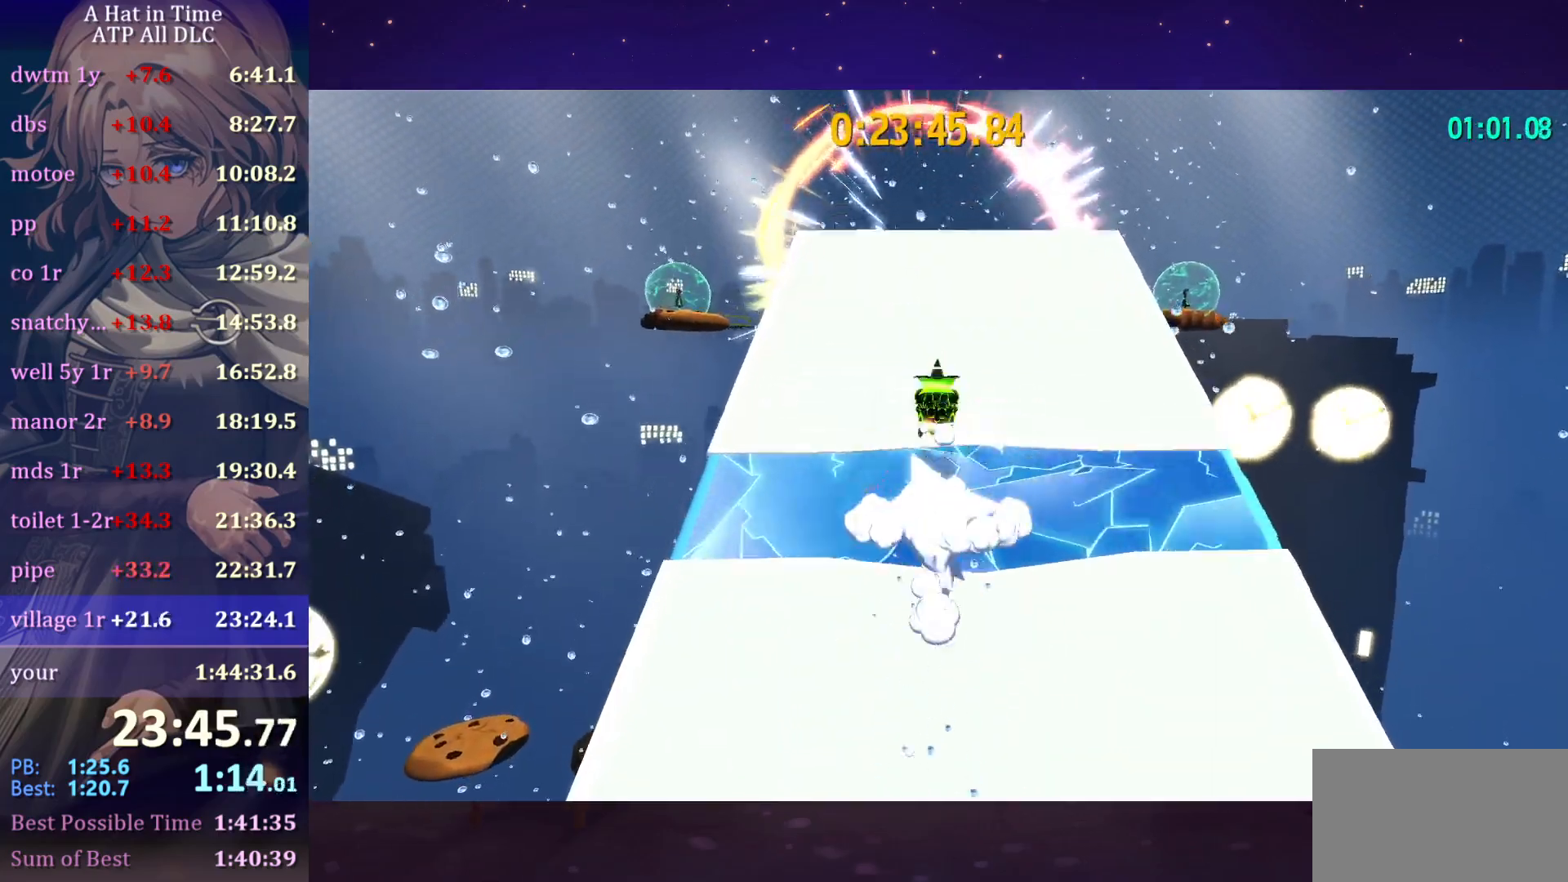
{"keys": ["shift", "w"], "mouse": [], "mouse_move": "still", "events": [[150, "space", "up"]]}
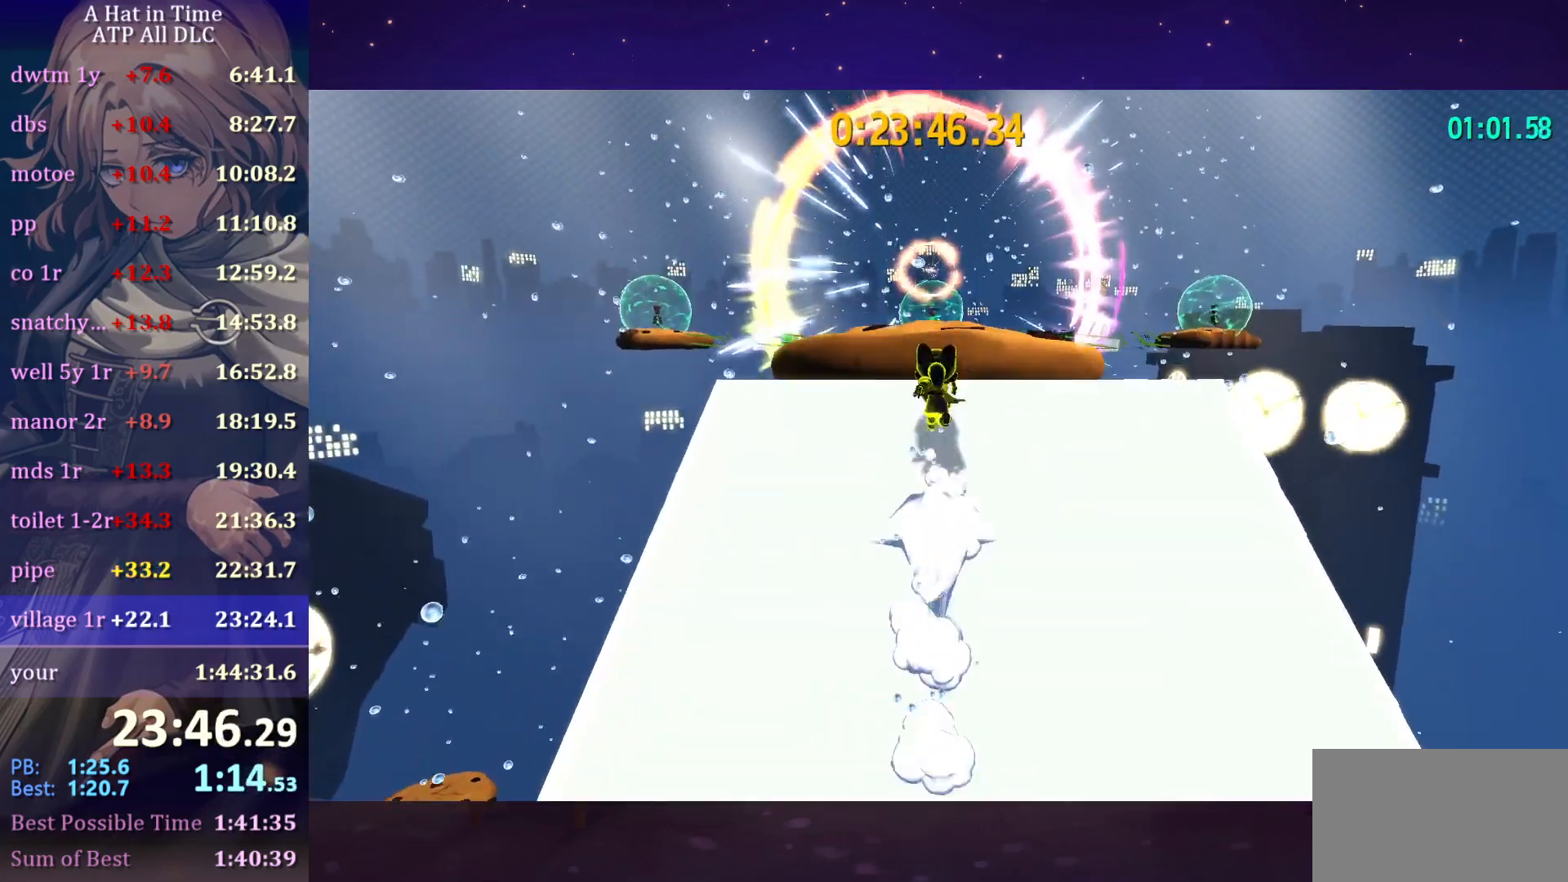
{"keys": ["ctrl", "w"], "mouse": [], "mouse_move": "still", "events": [[67, "space", "down"], [350, "space", "up"], [400, "shift", "up"], [450, "ctrl", "down"]]}
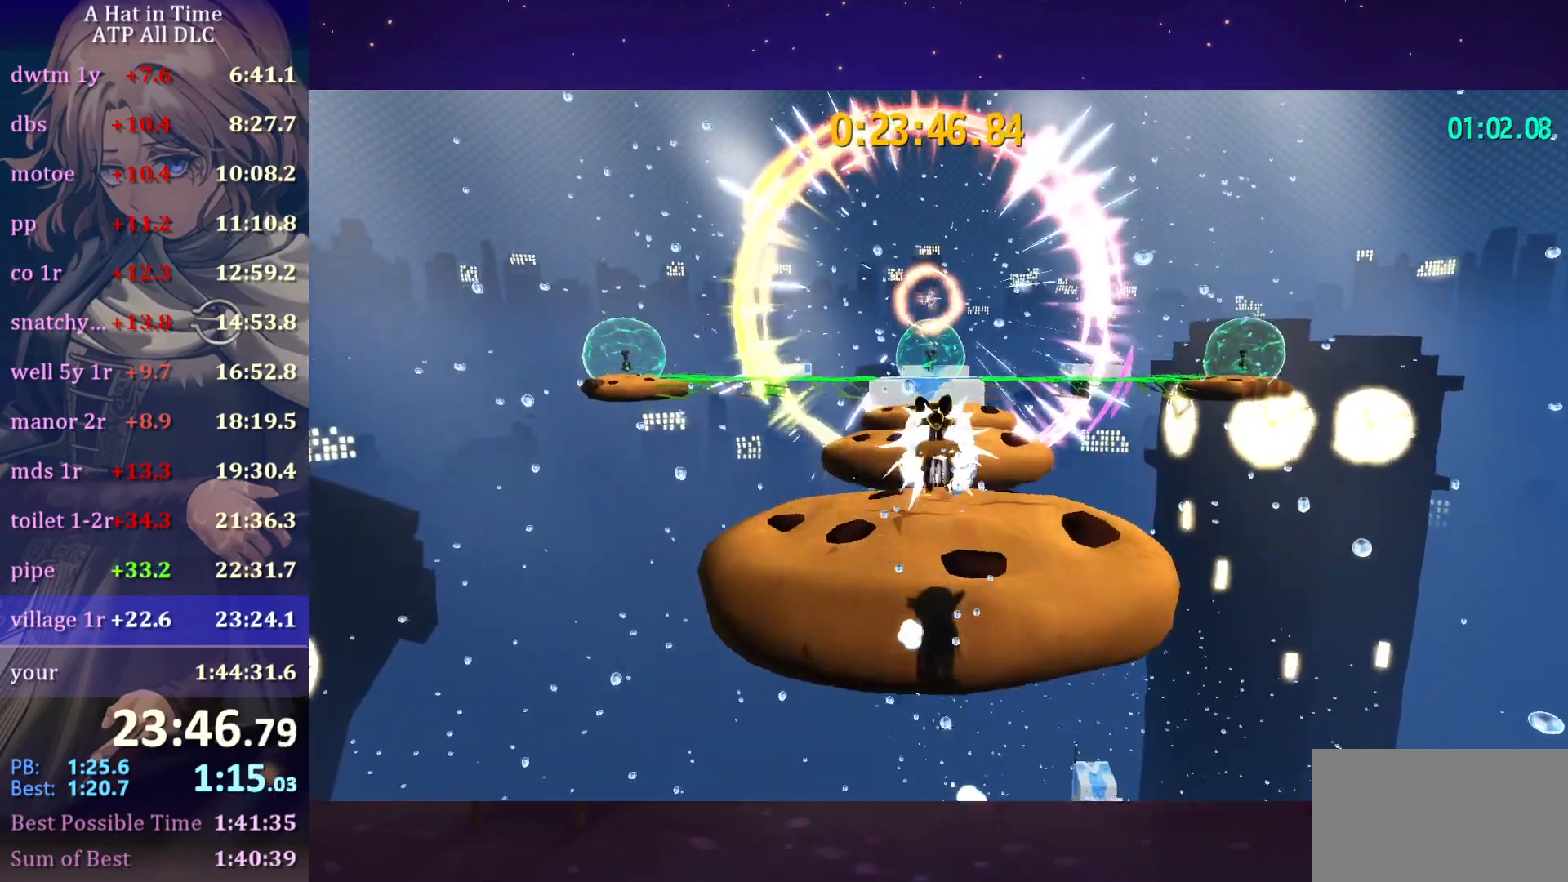
{"keys": ["w"], "mouse": [], "mouse_move": "still", "events": [[83, "ctrl", "up"]]}
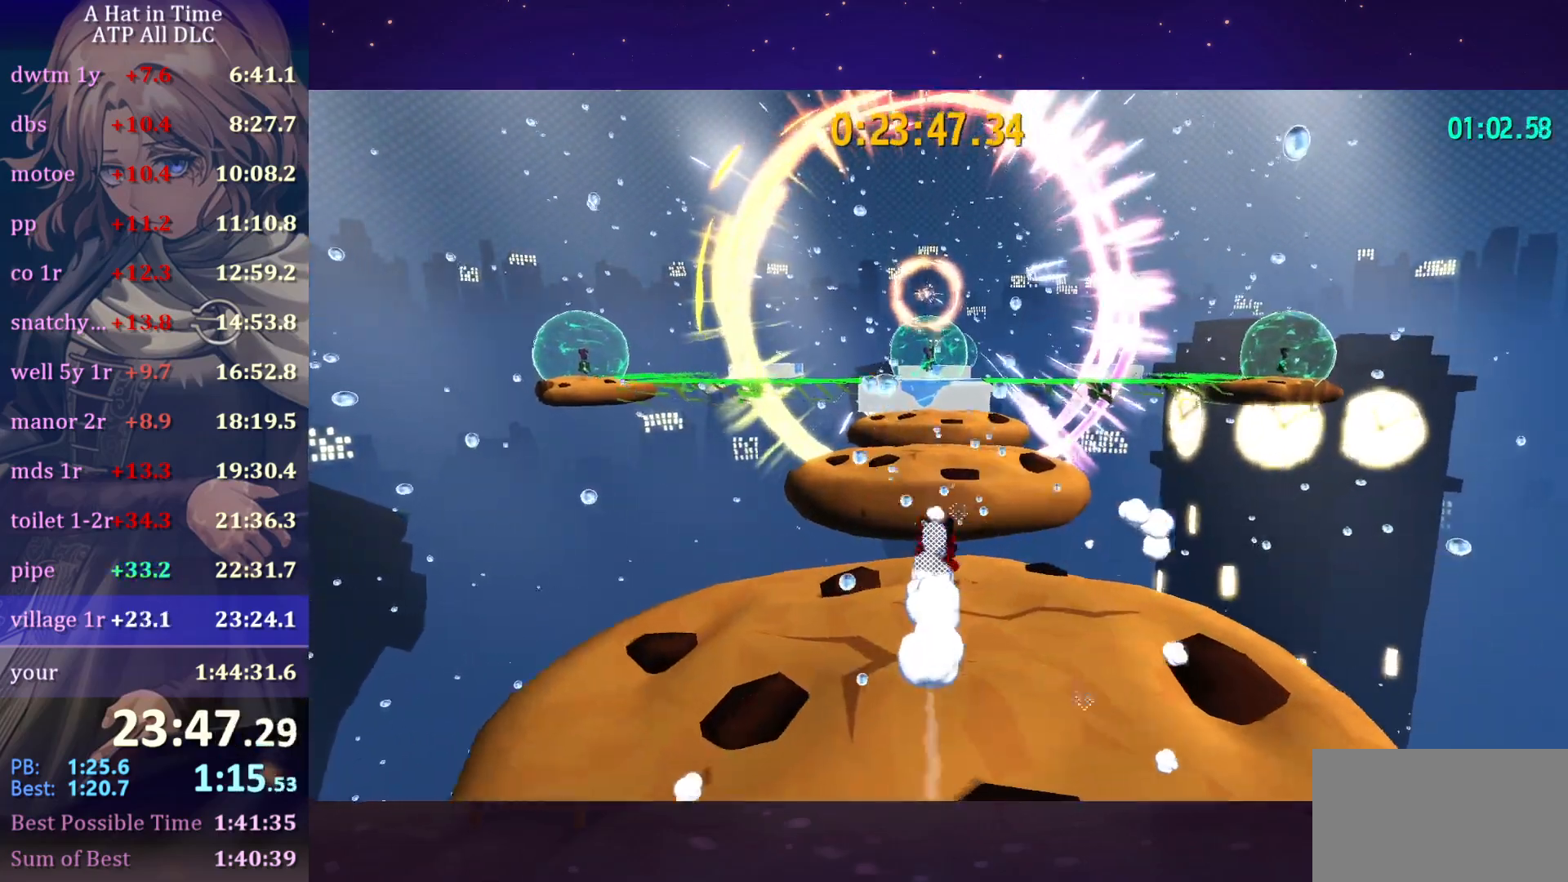
{"keys": ["shift", "w"], "mouse": [], "mouse_move": "still", "events": [[150, "ctrl", "down"], [250, "ctrl", "up"], [433, "shift", "down"]]}
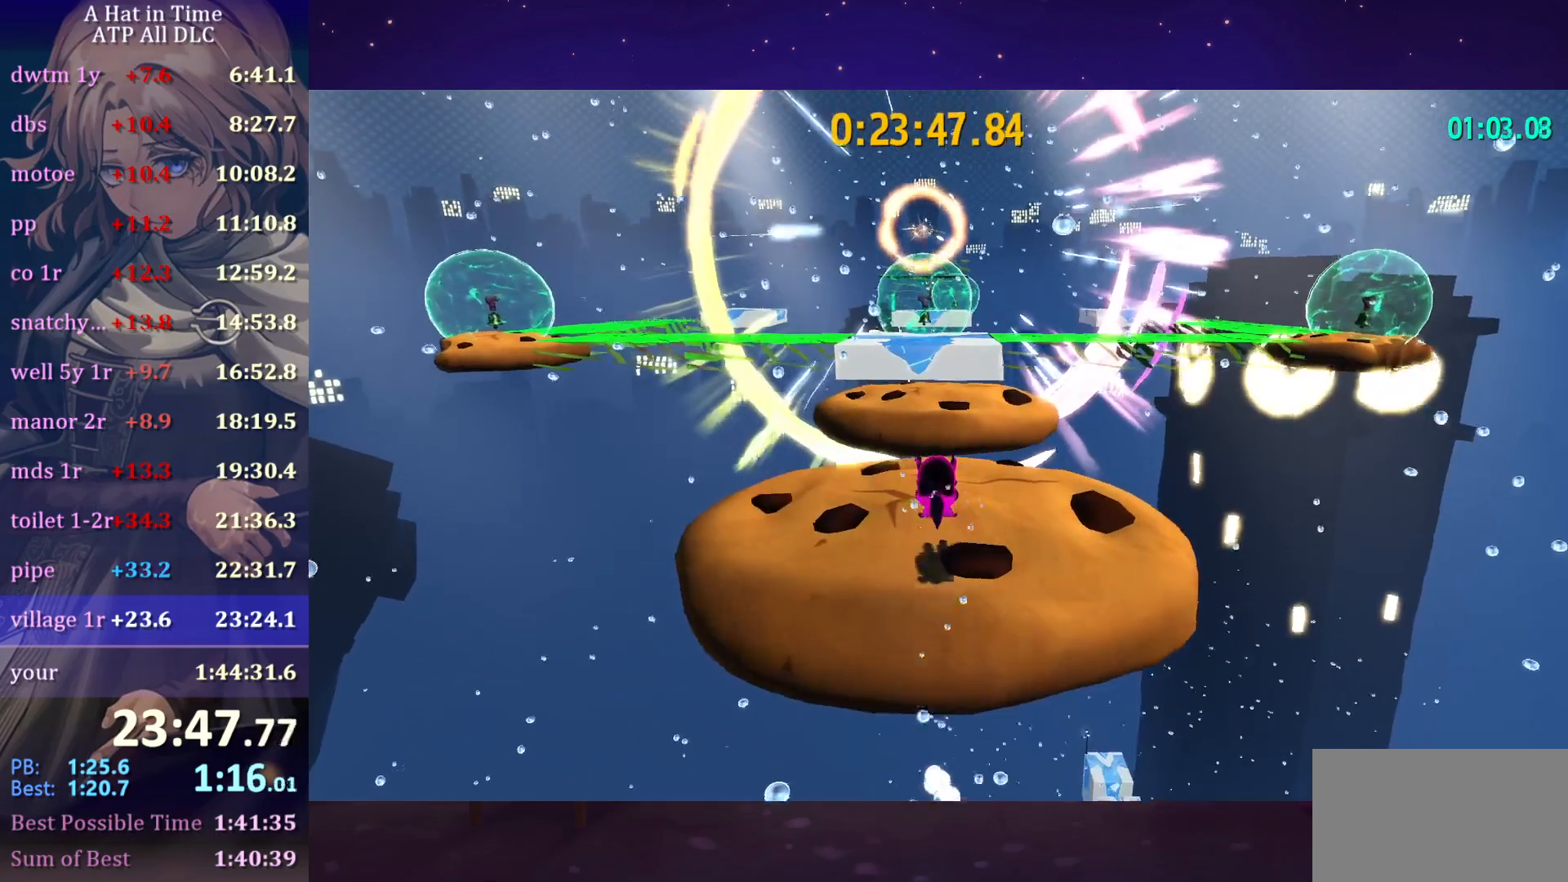
{"keys": ["shift", "space", "w"], "mouse": [], "mouse_move": "still", "events": [[400, "space", "down"]]}
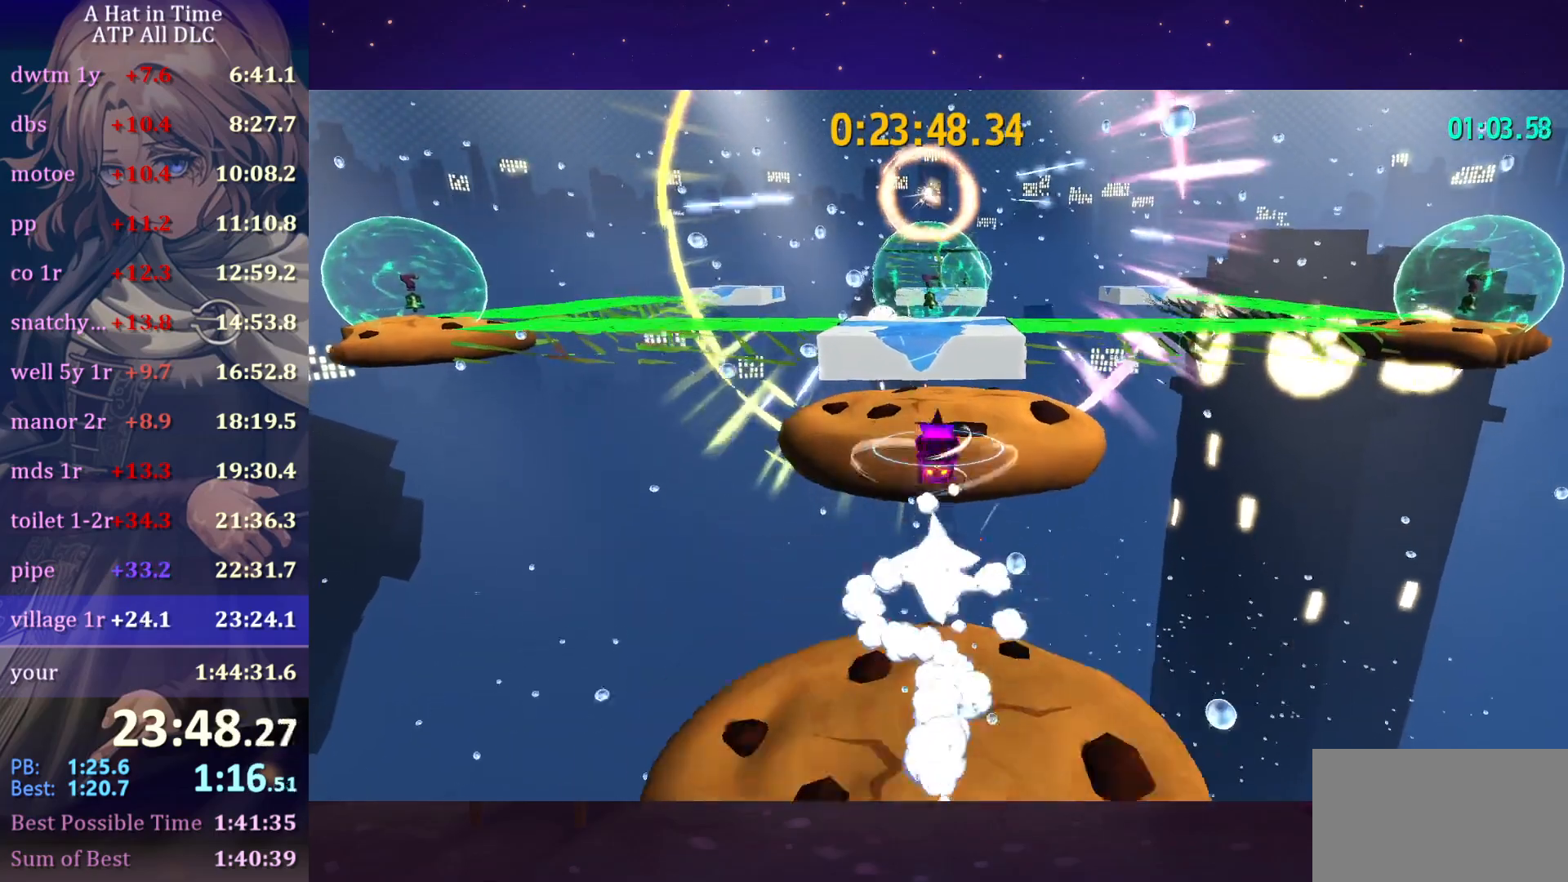
{"keys": ["shift", "w"], "mouse": [], "mouse_move": "still", "events": [[183, "space", "up"]]}
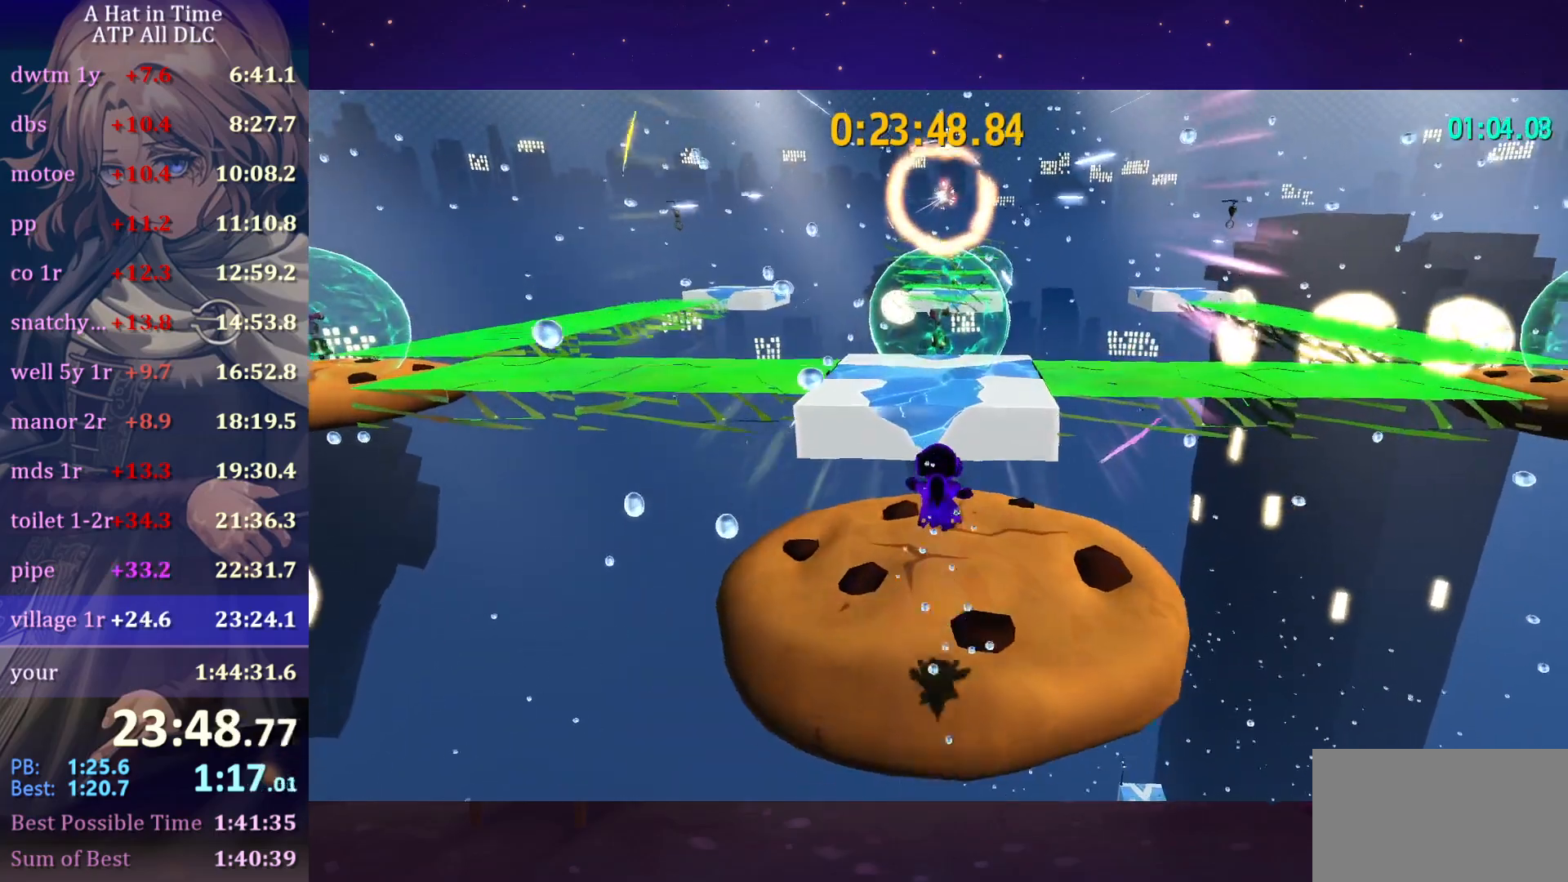
{"keys": ["space", "w"], "mouse": [], "mouse_move": "still", "events": [[283, "shift", "up"], [333, "space", "down"]]}
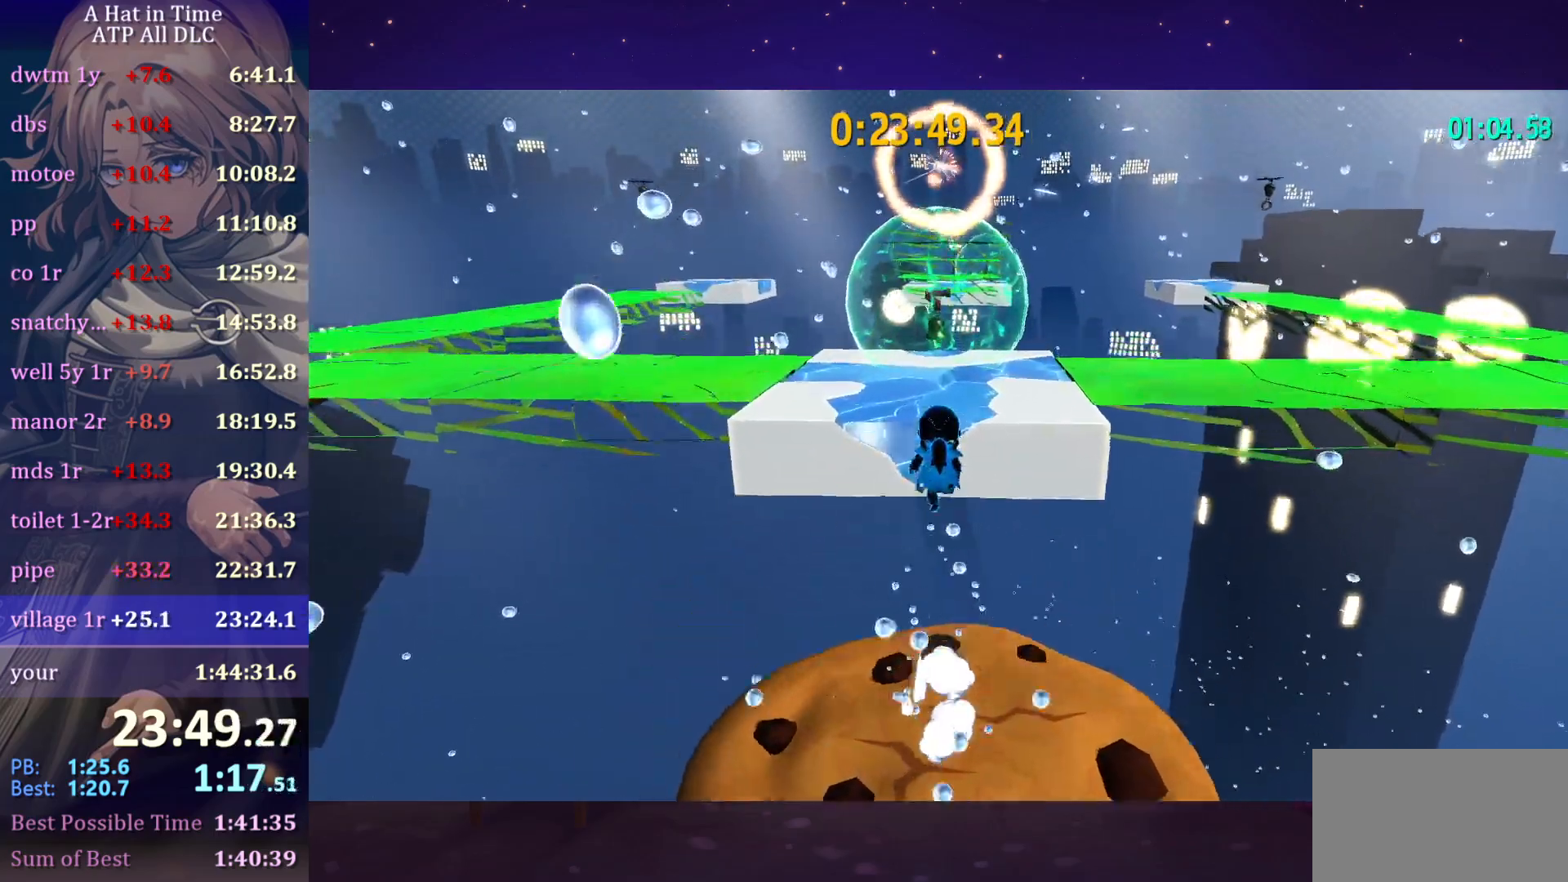
{"keys": ["space", "w"], "mouse": [], "mouse_move": "still", "events": [[217, "space", "up"], [300, "space", "down"]]}
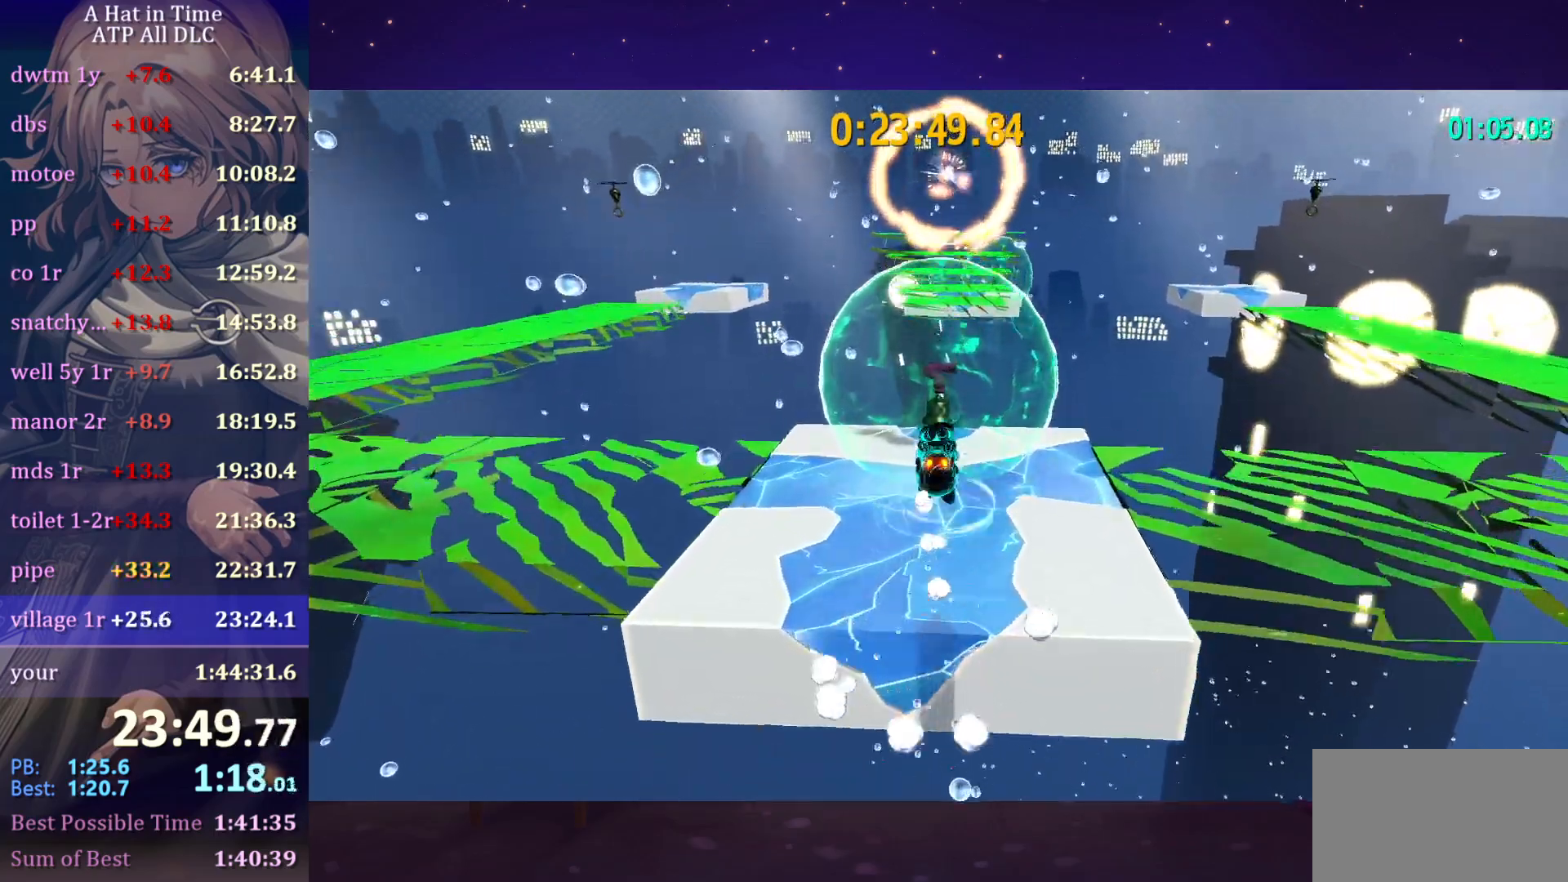
{"keys": ["space", "w"], "mouse": [], "mouse_move": "still", "events": [[183, "space", "up"], [233, "ctrl", "down"], [317, "ctrl", "up"], [467, "space", "down"]]}
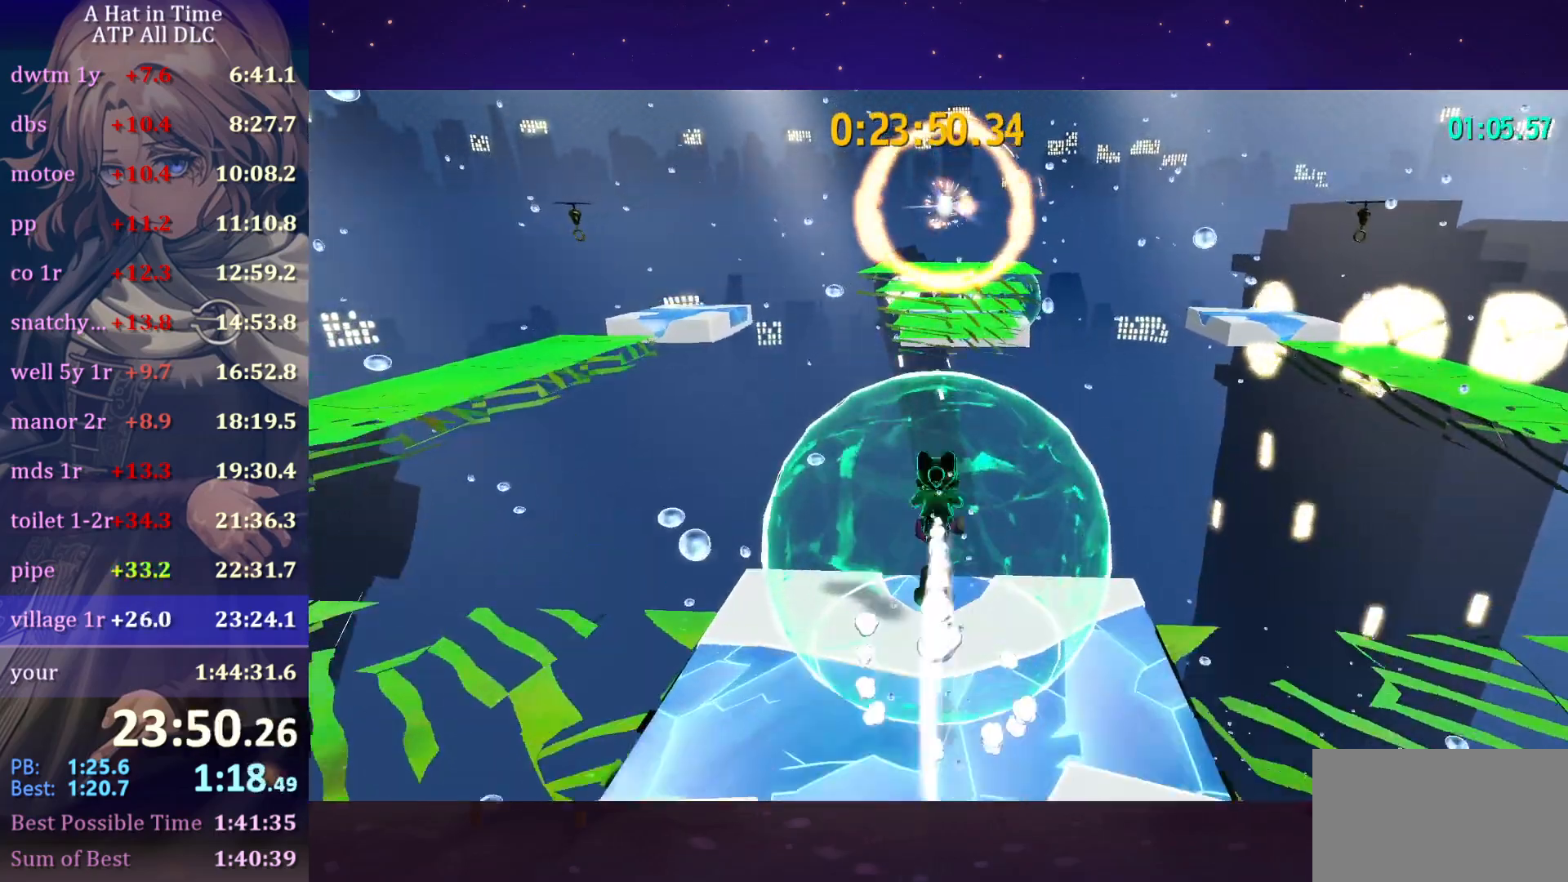
{"keys": ["space", "w"], "mouse": [], "mouse_move": "still", "events": [[150, "space", "up"], [433, "space", "down"]]}
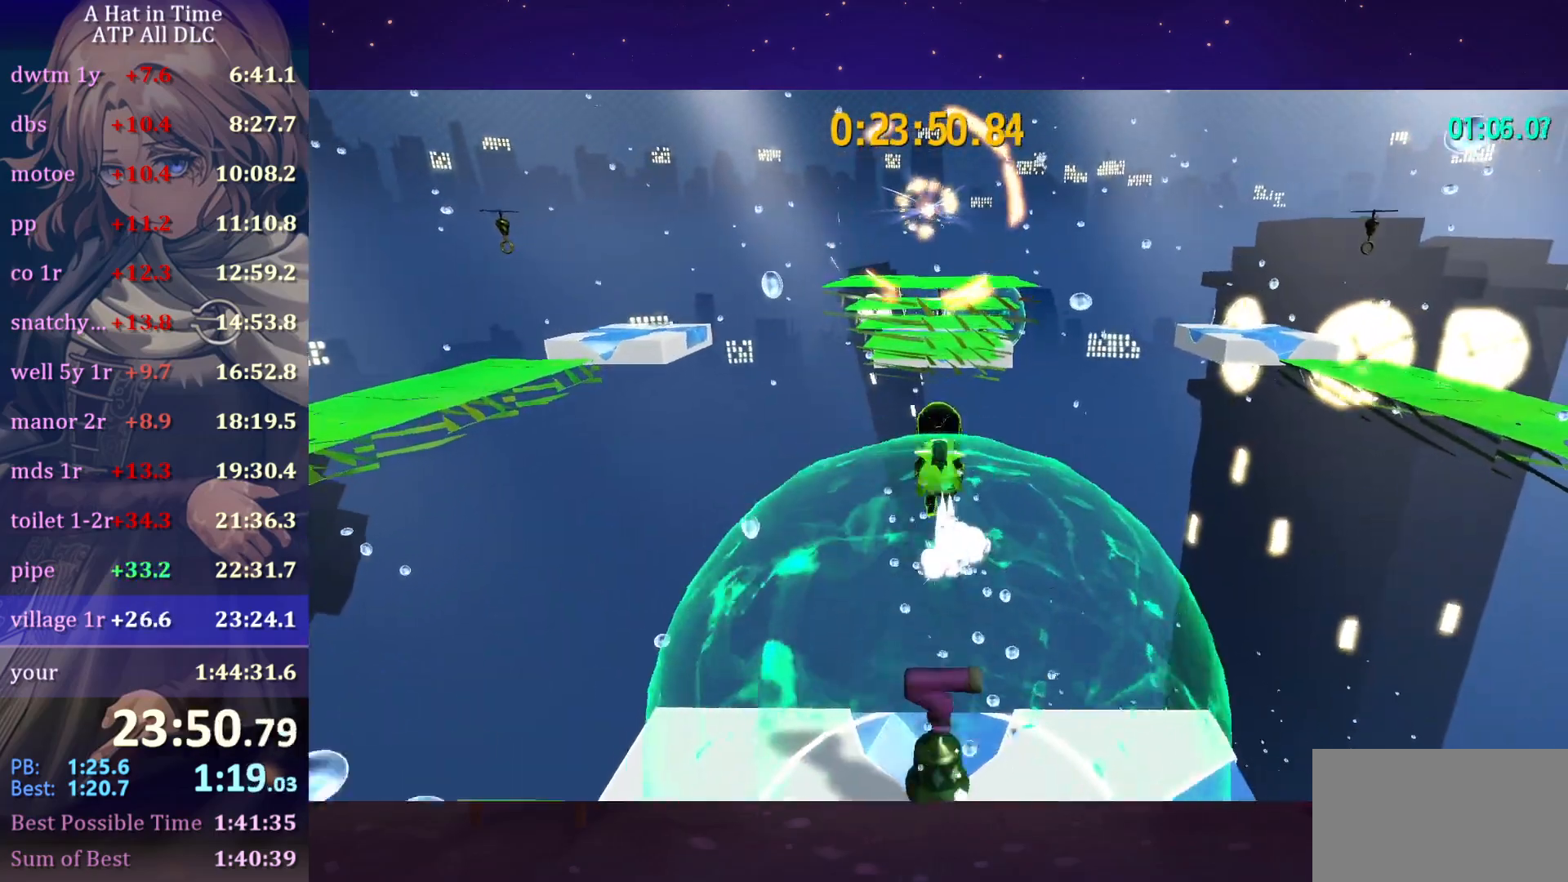
{"keys": ["space", "w"], "mouse": [], "mouse_move": "still", "events": [[350, "space", "up"], [450, "space", "down"]]}
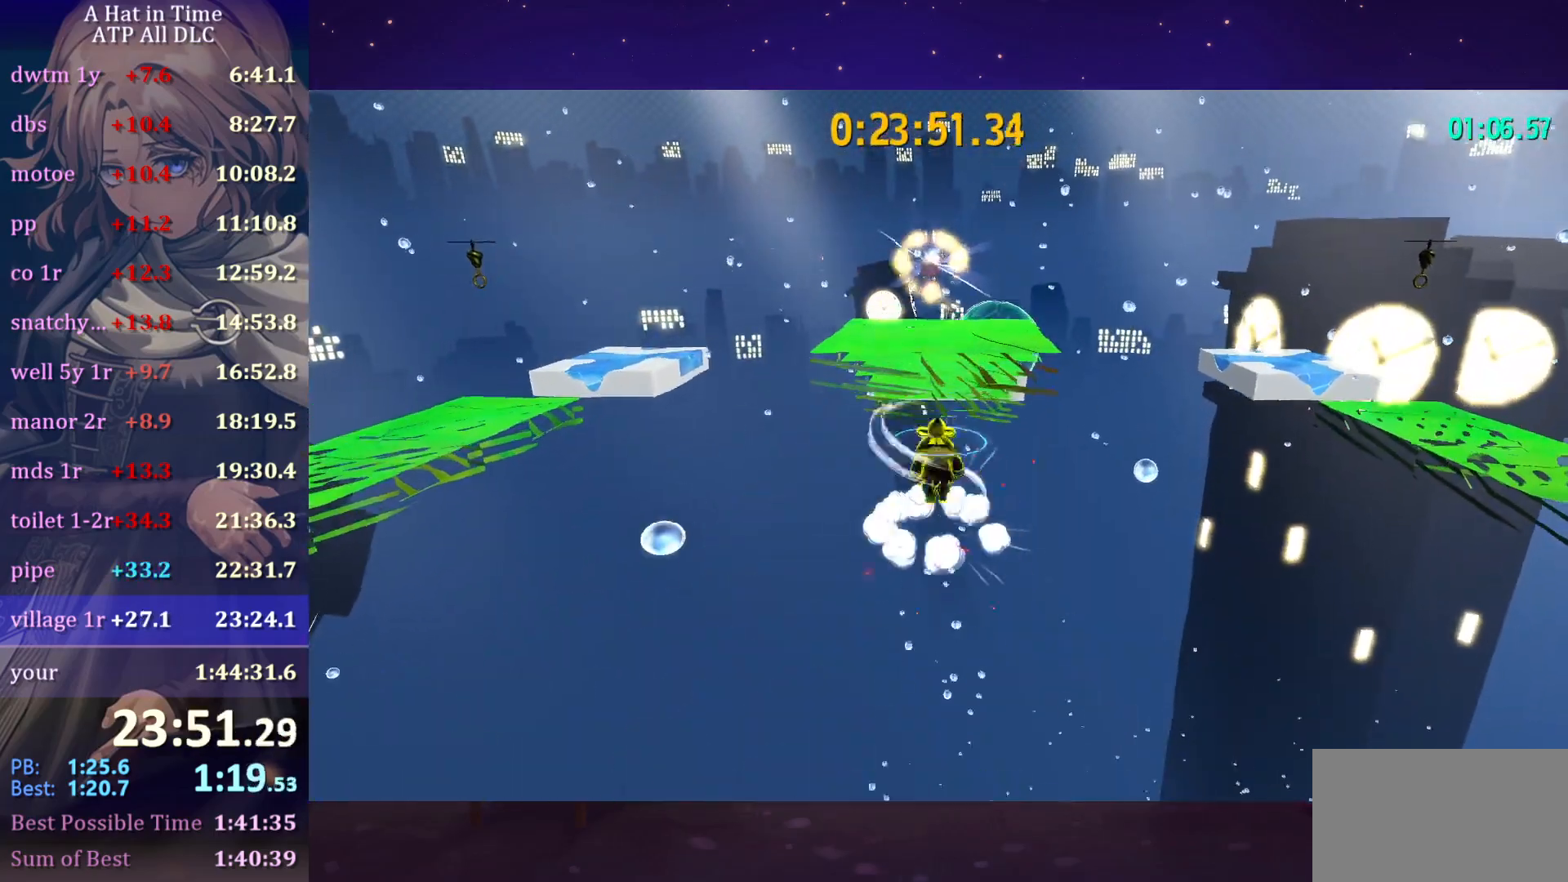
{"keys": ["ctrl", "w"], "mouse": [], "mouse_move": "still", "events": [[417, "space", "up"], [467, "ctrl", "down"]]}
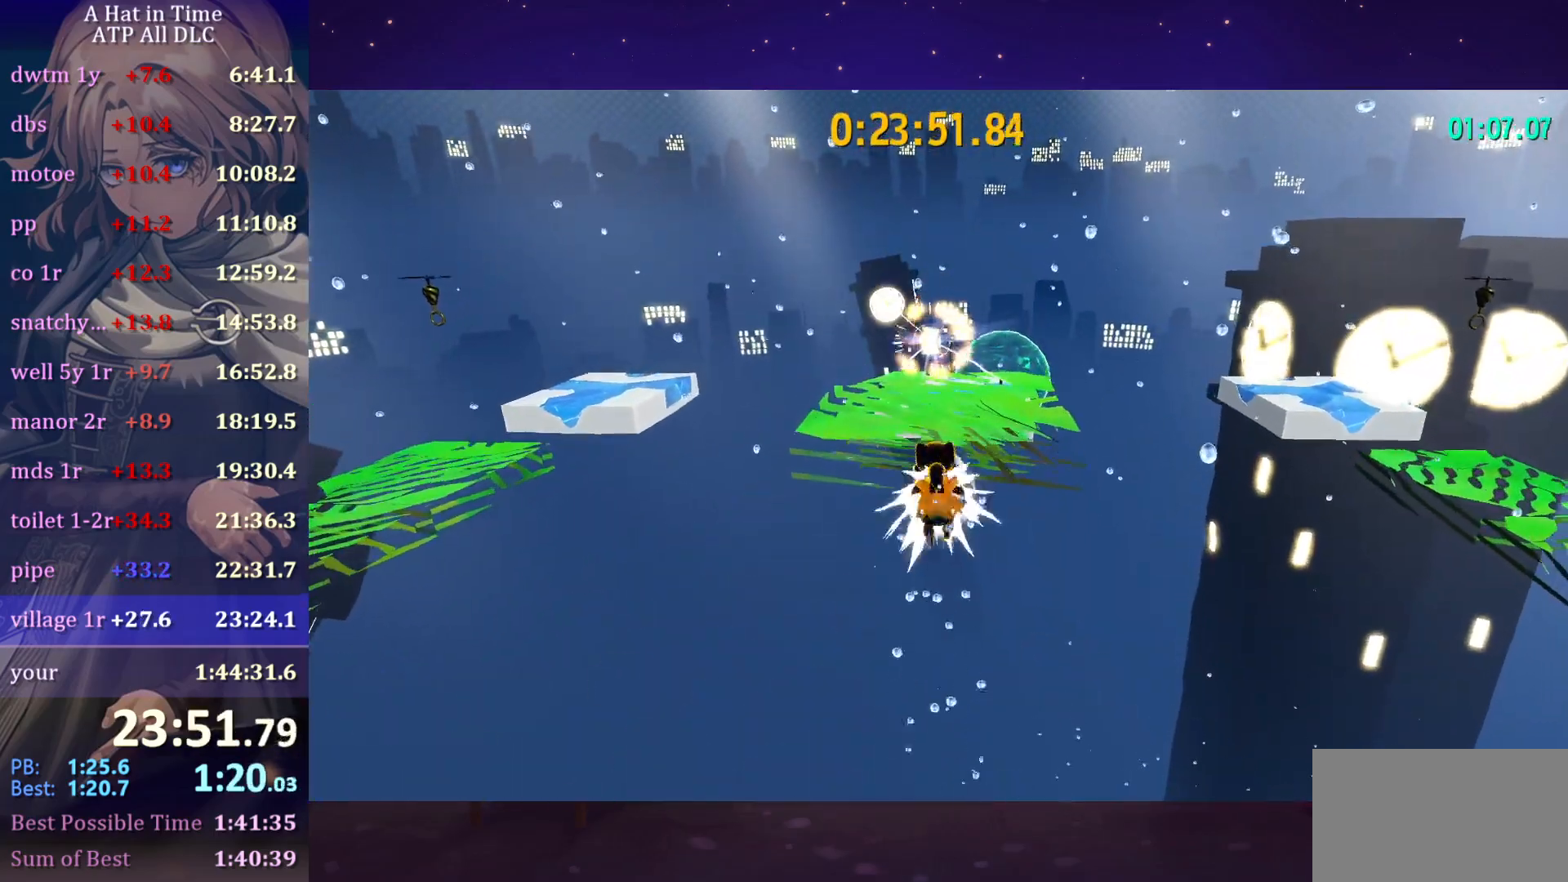
{"keys": ["ctrl", "w"], "mouse": [], "mouse_move": "still", "events": [[50, "ctrl", "up"], [383, "ctrl", "down"]]}
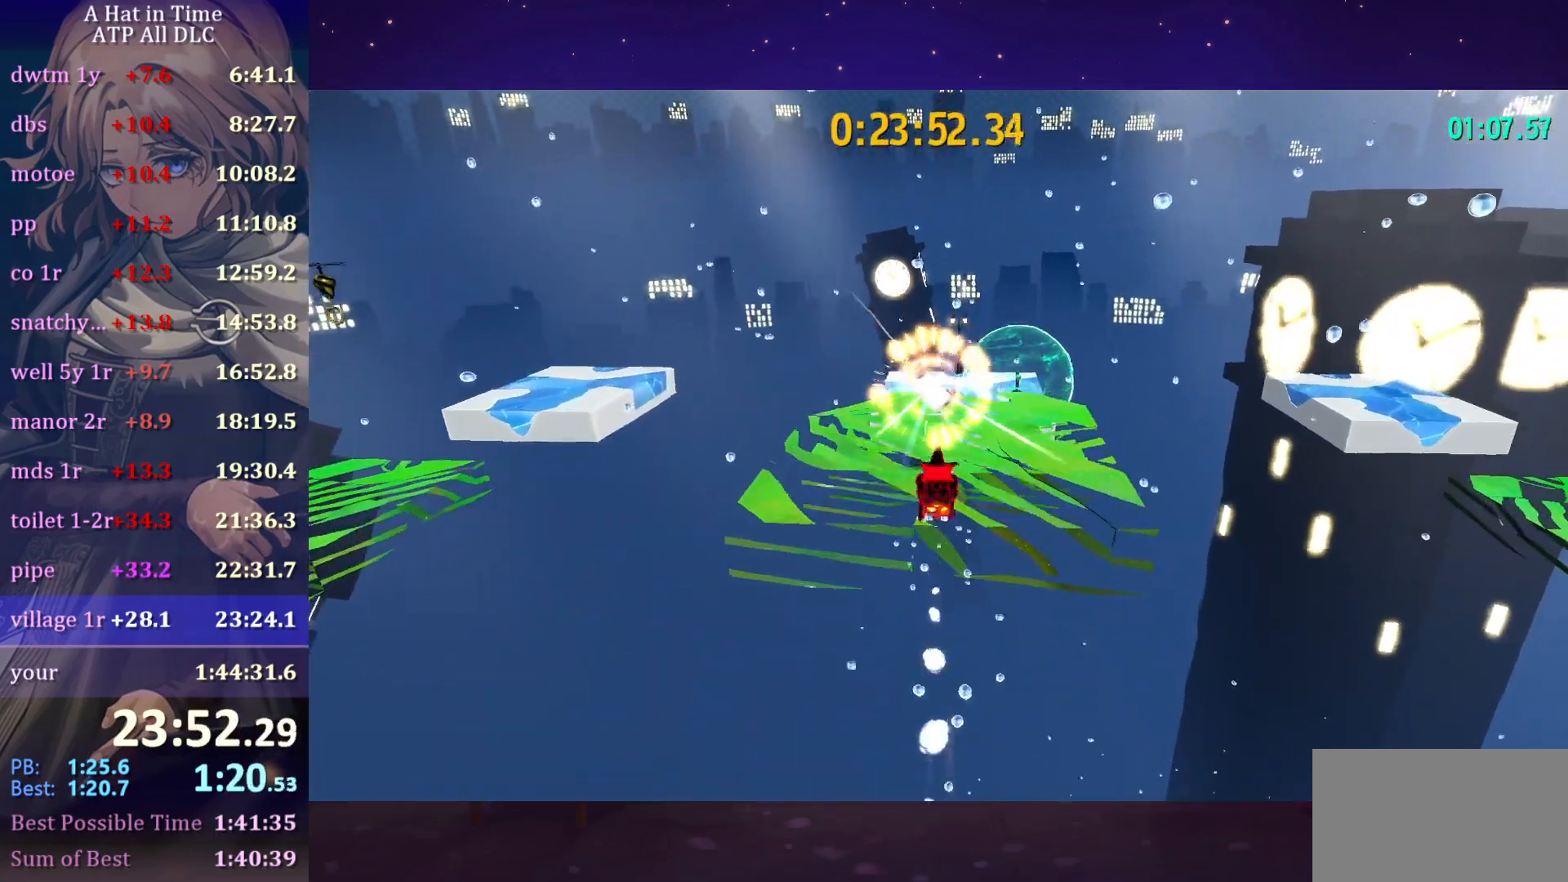
{"keys": [], "mouse": [], "mouse_move": "still", "events": [[17, "ctrl", "up"], [450, "w", "up"]]}